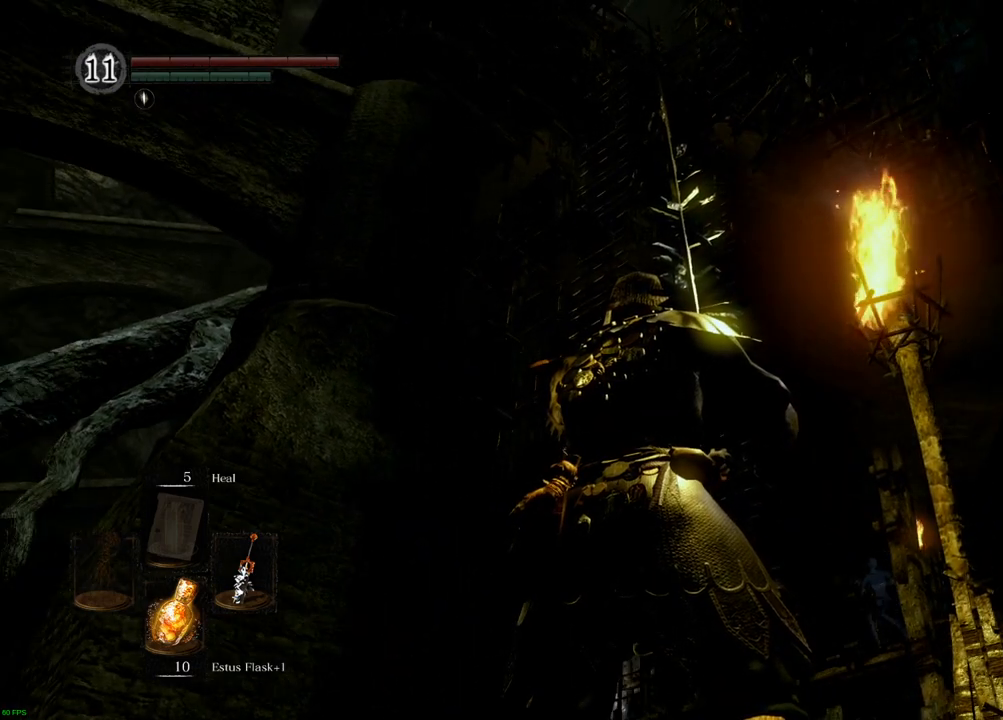
Gameplay with a controller (PlayStation layout); each line is a JSON object with the inputs held at the frame after it (dt_ms = milliseconds from this image to that frame). "events" lists button and stick changes between this image and that frame as [ms after this image, input, new state], when the widget could be followed in between. Not read: L3 R3.
{"dt_ms": 500, "buttons": [], "left_stick": "center", "right_stick": "center", "events": [[433, "right_stick", "center"]]}
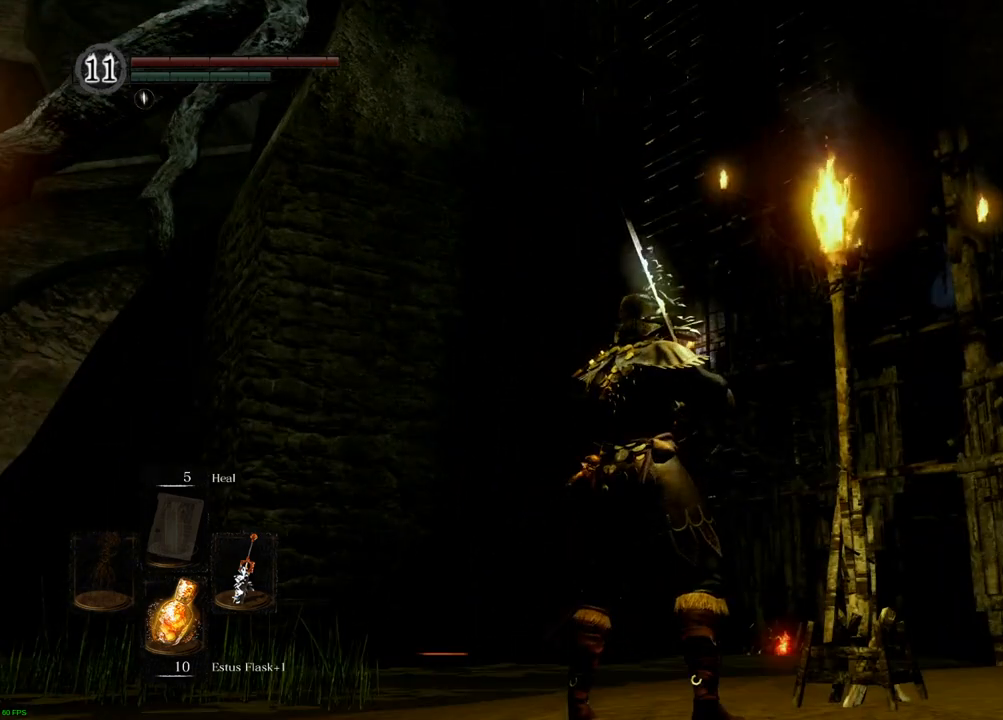
{"dt_ms": 500, "buttons": [], "left_stick": "center", "right_stick": "center", "events": []}
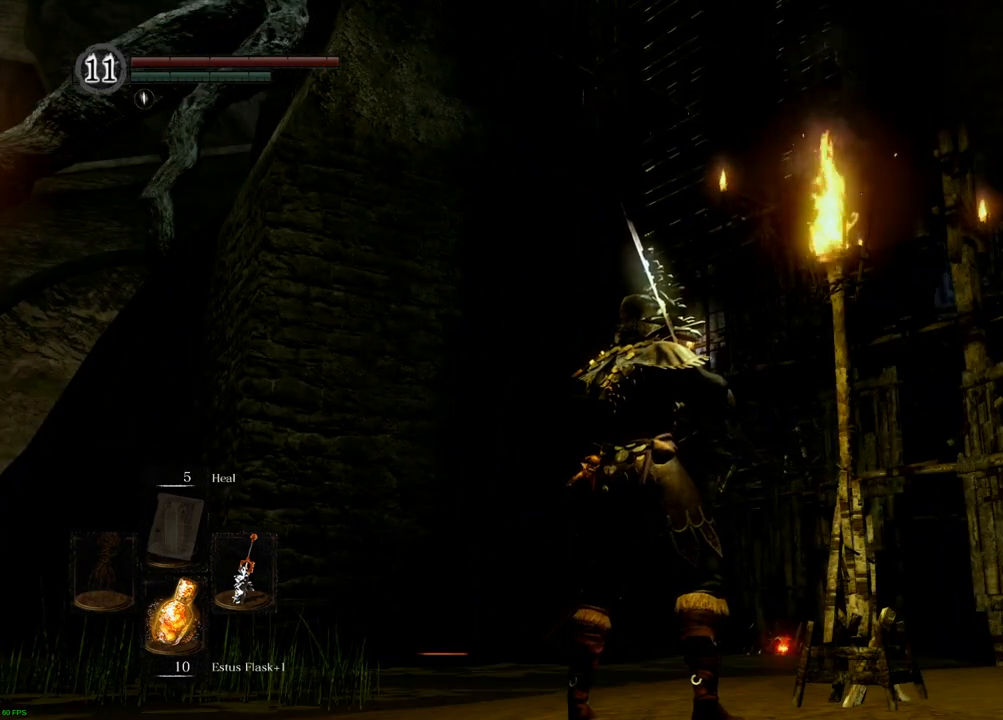
{"dt_ms": 500, "buttons": [], "left_stick": "right", "right_stick": "center", "events": [[417, "left_stick", "right"]]}
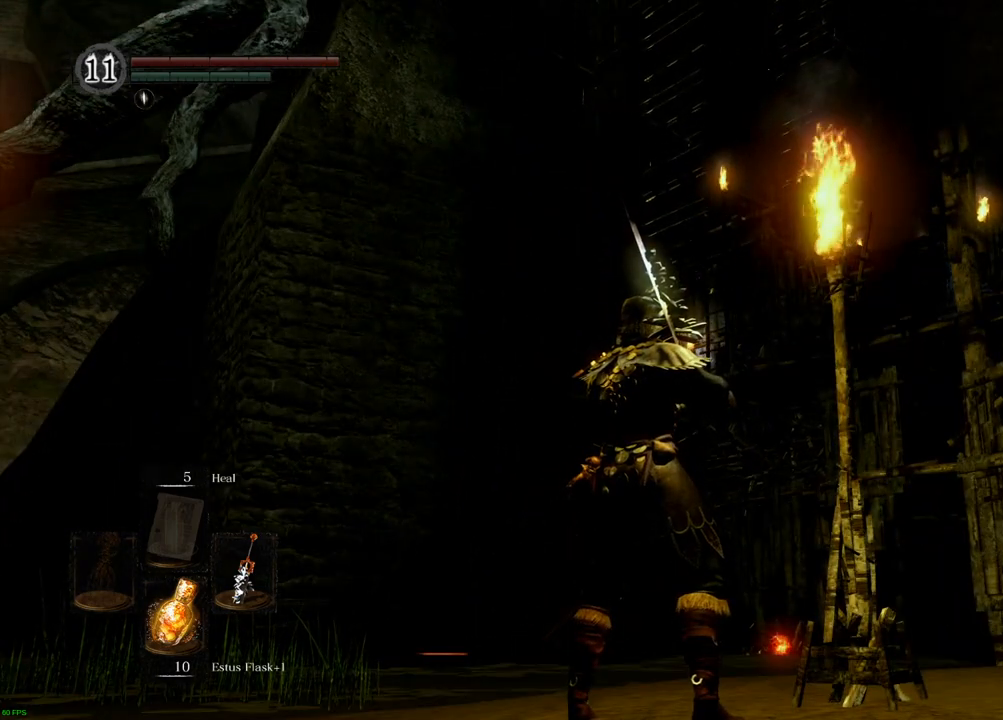
{"dt_ms": 500, "buttons": [], "left_stick": "center", "right_stick": "center", "events": [[50, "R1", "down"], [150, "left_stick", "center"], [183, "R1", "up"]]}
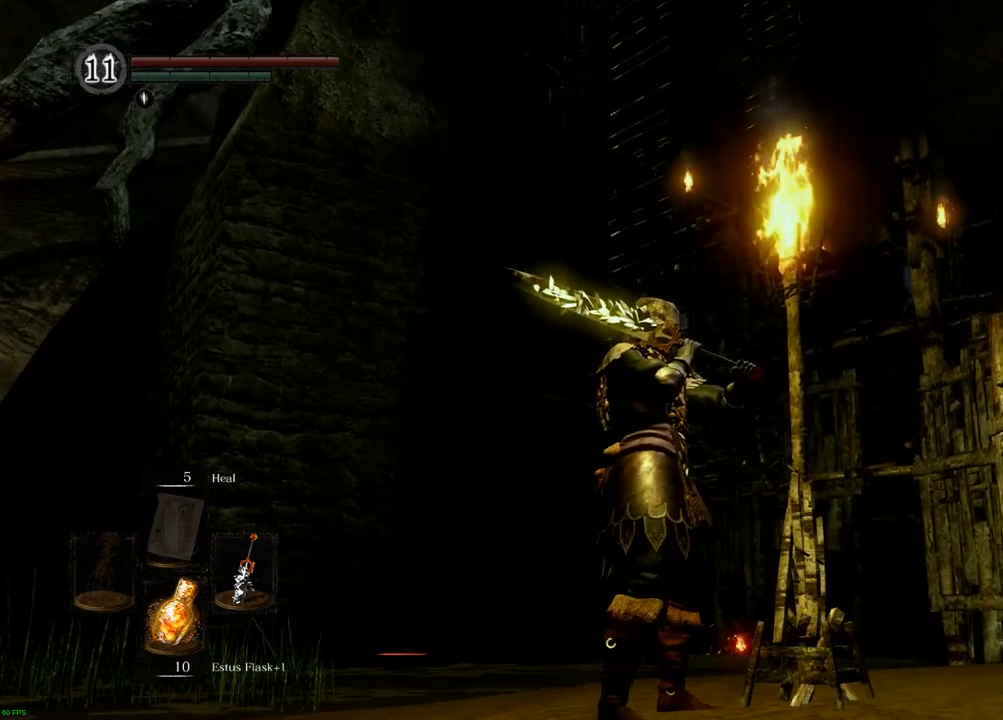
{"dt_ms": 500, "buttons": [], "left_stick": "center", "right_stick": "center", "events": [[217, "CROSS", "down"], [467, "CROSS", "up"]]}
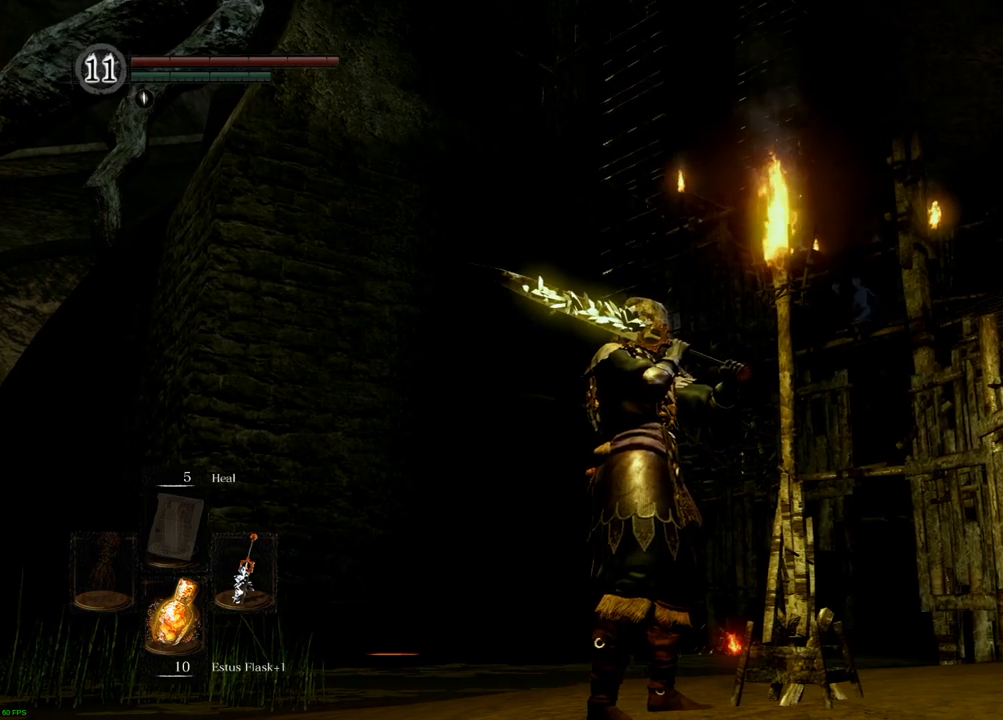
{"dt_ms": 500, "buttons": [], "left_stick": "center", "right_stick": "up", "events": [[500, "right_stick", "up"]]}
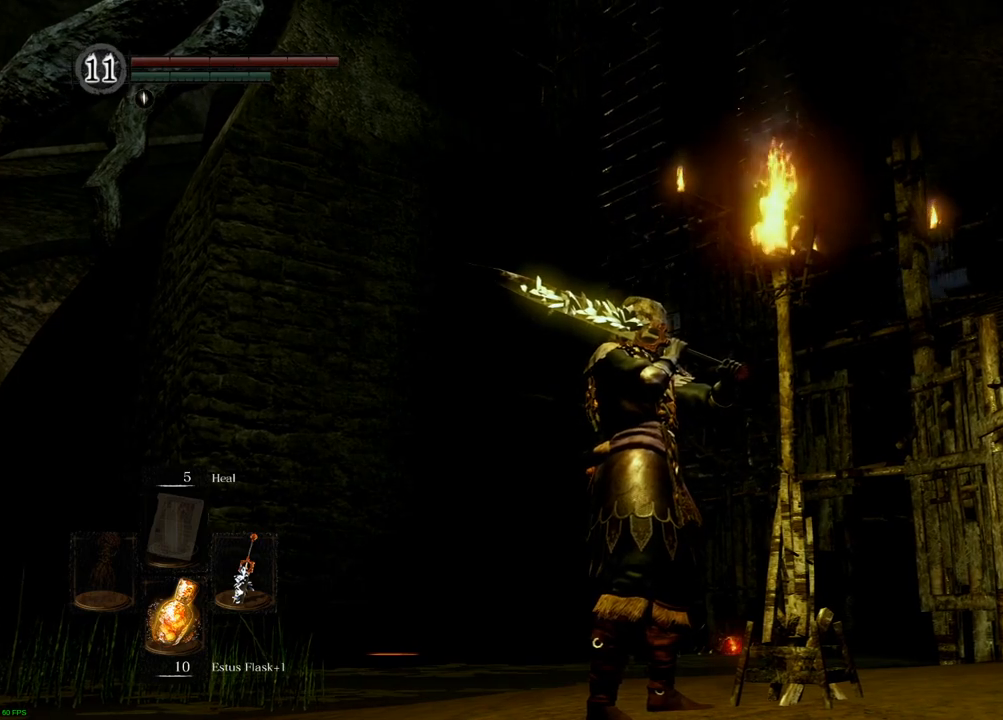
{"dt_ms": 500, "buttons": [], "left_stick": "up", "right_stick": "center"}
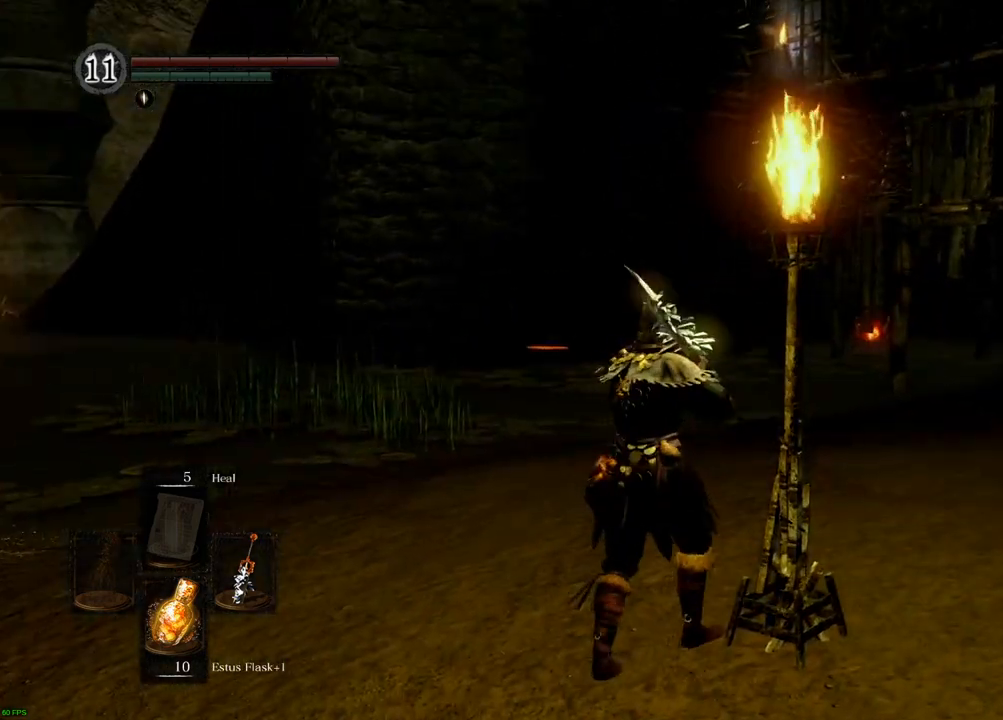
{"dt_ms": 500, "buttons": [], "left_stick": "up", "right_stick": "center", "events": [[50, "right_stick", "right"], [317, "right_stick", "center"]]}
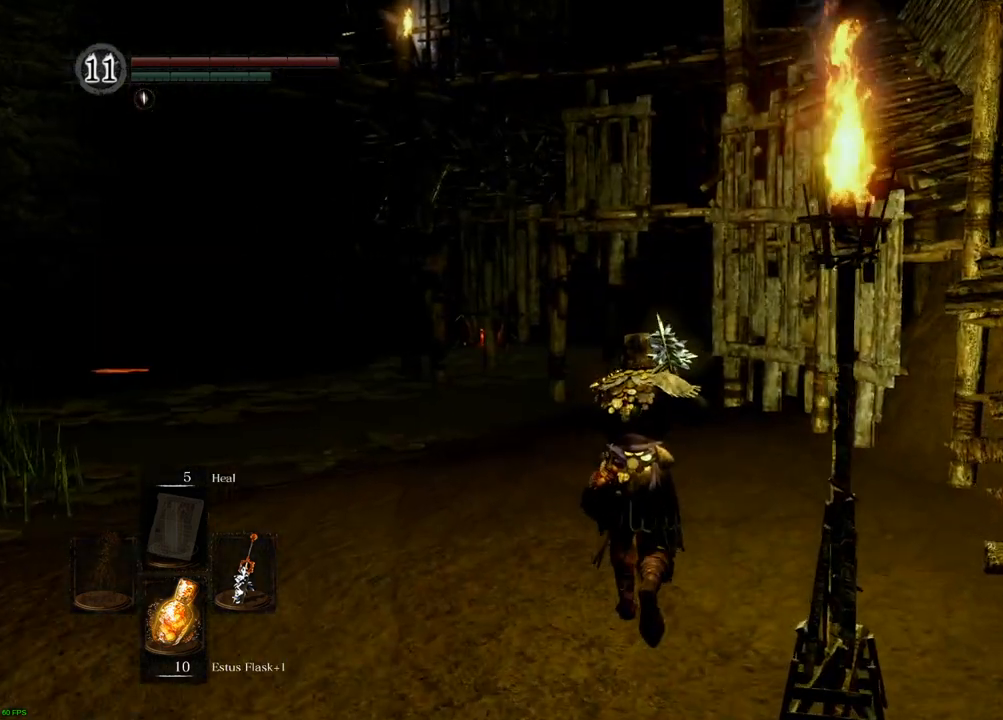
{"dt_ms": 500, "buttons": ["DPAD_DOWN"], "left_stick": "center", "right_stick": "center", "events": [[133, "right_stick", "down"], [217, "left_stick", "center"], [433, "right_stick", "center"], [483, "DPAD_DOWN", "down"]]}
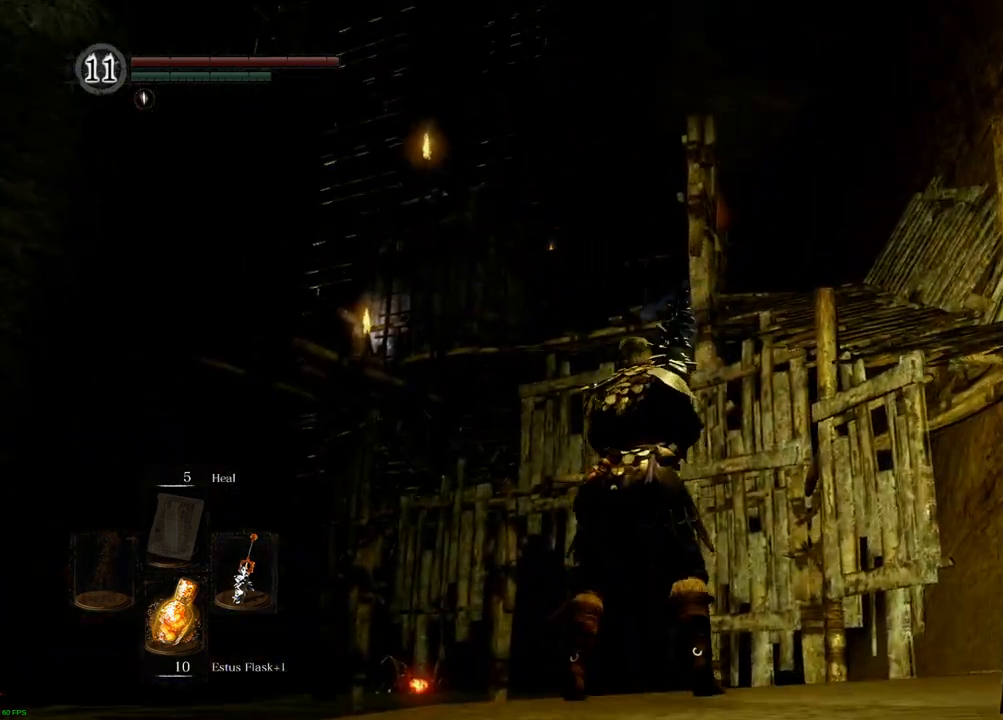
{"dt_ms": 500, "buttons": [], "left_stick": "up", "right_stick": "up", "events": [[17, "DPAD_DOWN", "up"], [283, "HOME", "down"], [317, "left_stick", "up"], [333, "HOME", "up"], [483, "right_stick", "up"]]}
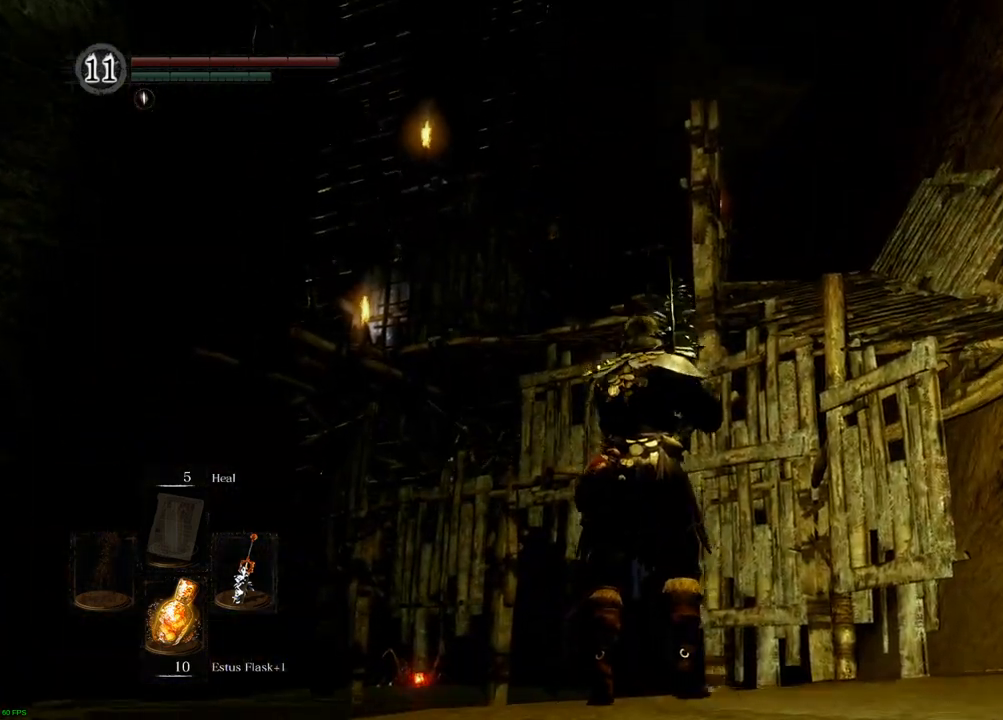
{"dt_ms": 500, "buttons": [], "left_stick": "up", "right_stick": "center", "events": [[217, "right_stick", "center"]]}
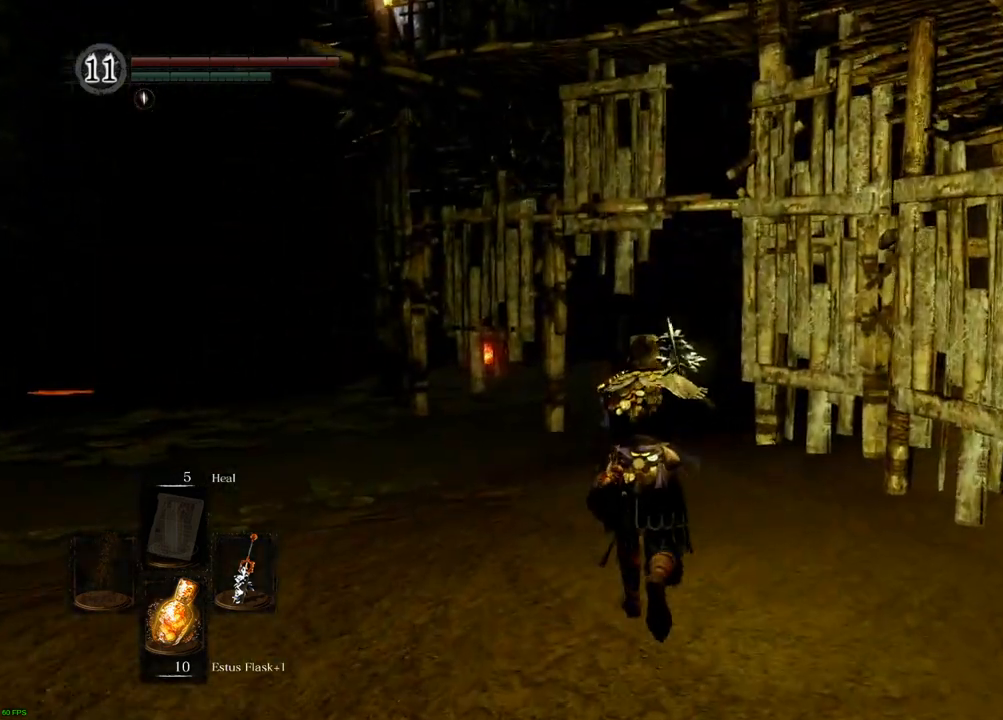
{"dt_ms": 500, "buttons": [], "left_stick": "up", "right_stick": "center", "events": [[117, "CROSS", "down"], [167, "CROSS", "up"]]}
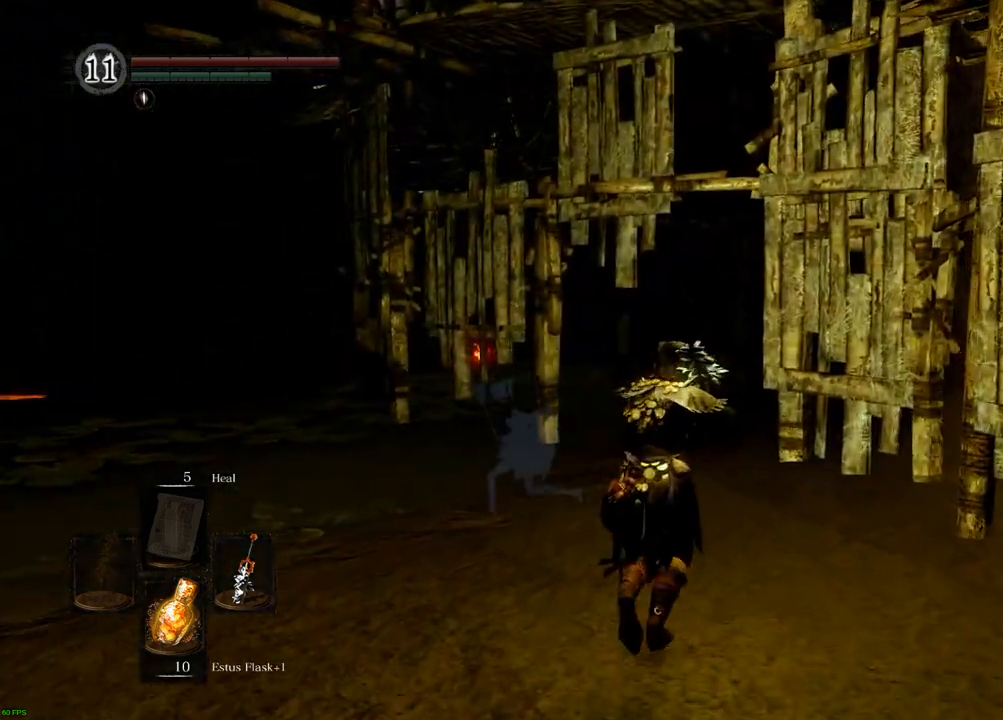
{"dt_ms": 500, "buttons": [], "left_stick": "up-right", "right_stick": "left"}
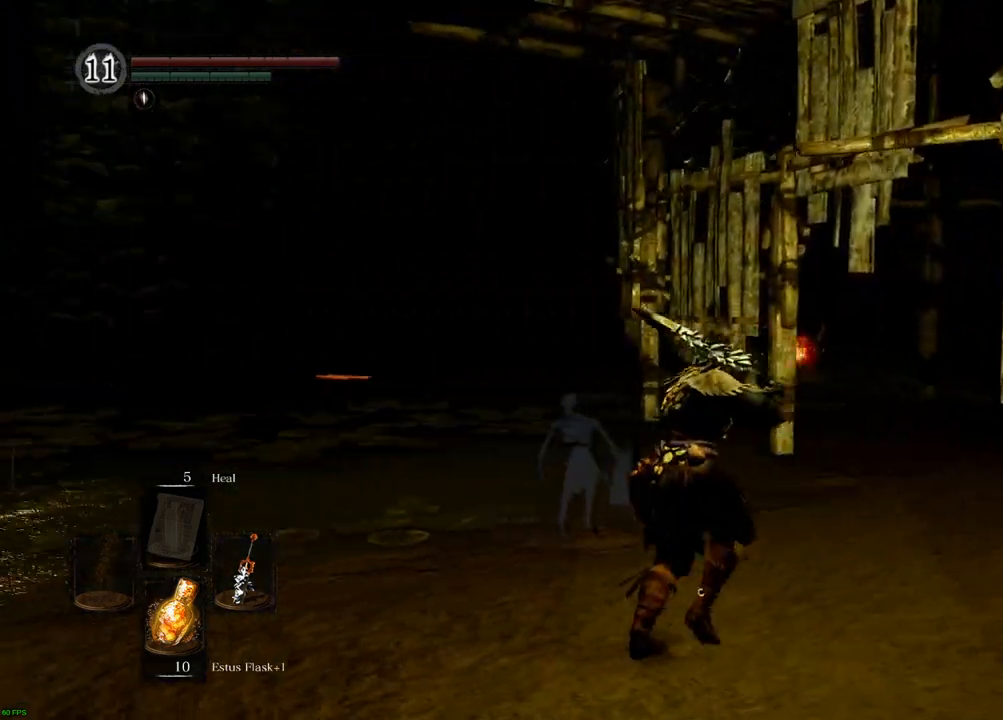
{"dt_ms": 500, "buttons": [], "left_stick": "up-right", "right_stick": "center"}
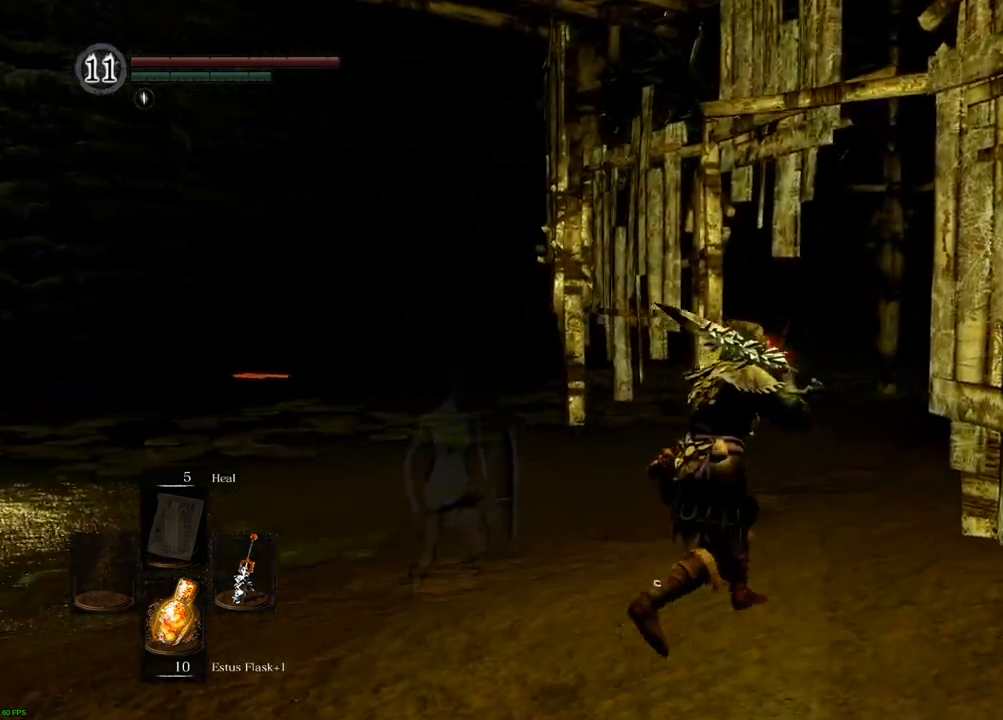
{"dt_ms": 500, "buttons": [], "left_stick": "up", "right_stick": "center"}
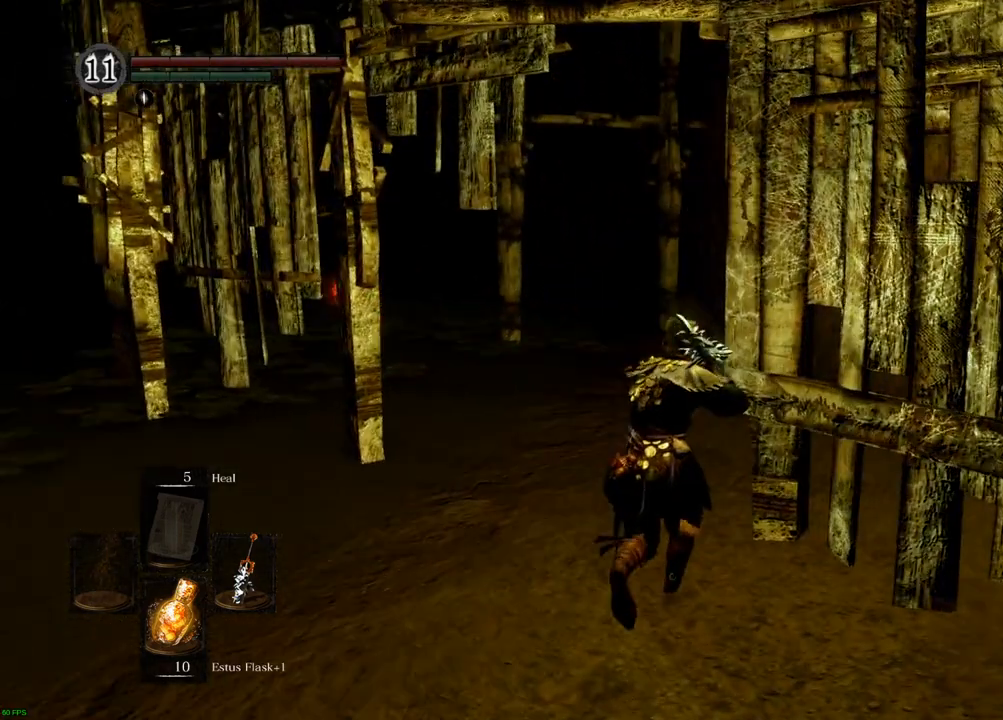
{"dt_ms": 500, "buttons": [], "left_stick": "up", "right_stick": "center", "events": [[267, "L2", "down"], [317, "L2", "up"]]}
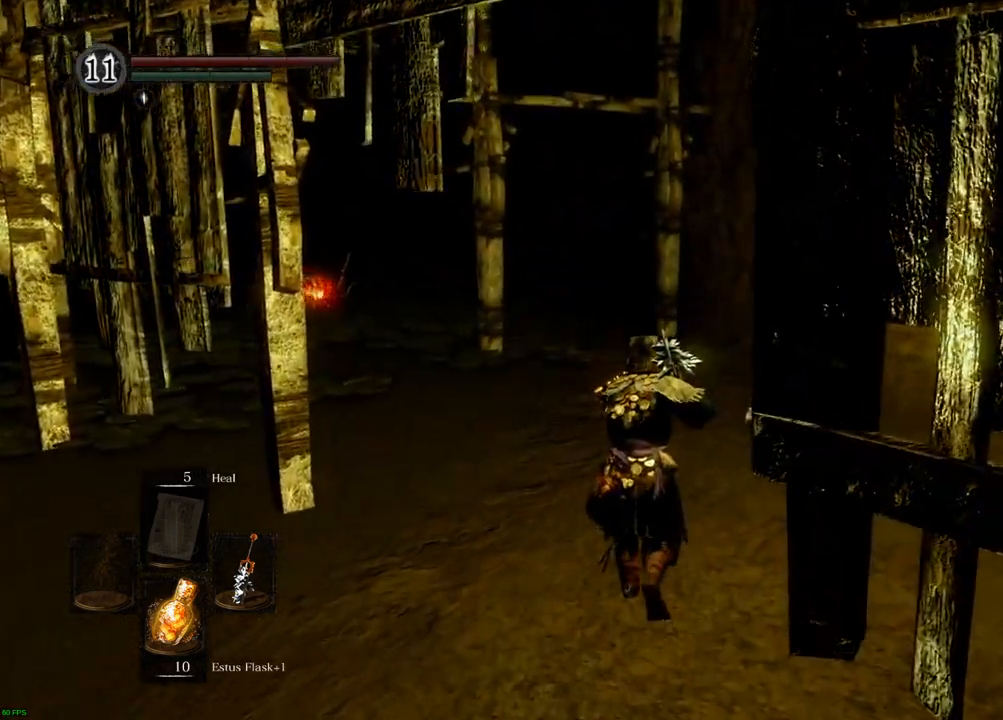
{"dt_ms": 500, "buttons": ["R2"], "left_stick": "up", "right_stick": "center"}
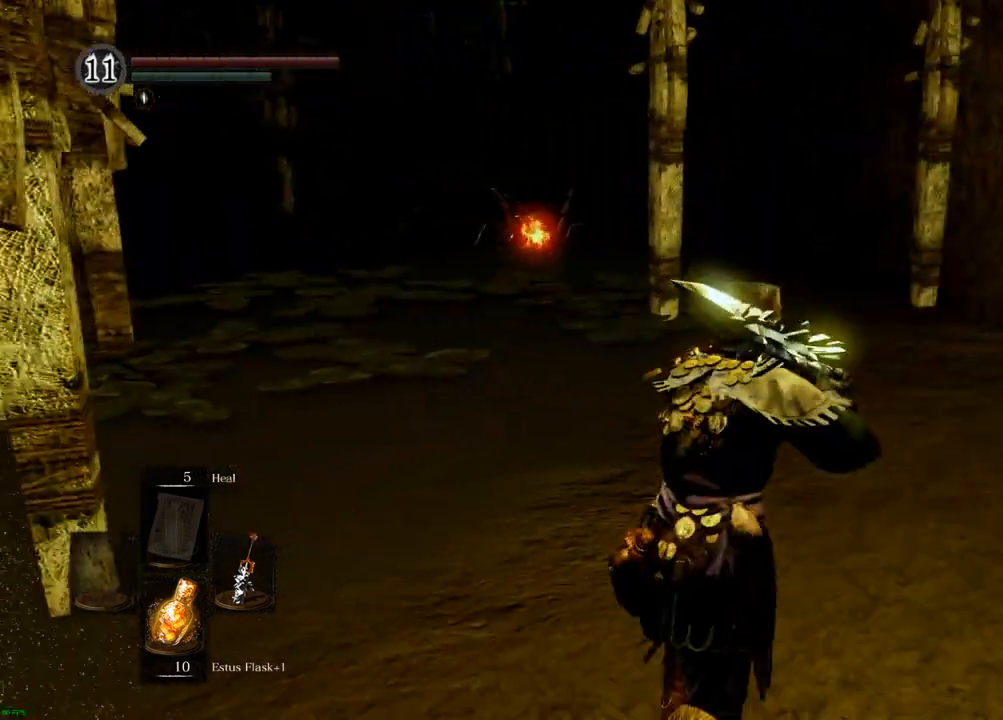
{"dt_ms": 500, "buttons": [], "left_stick": "up-right", "right_stick": "center"}
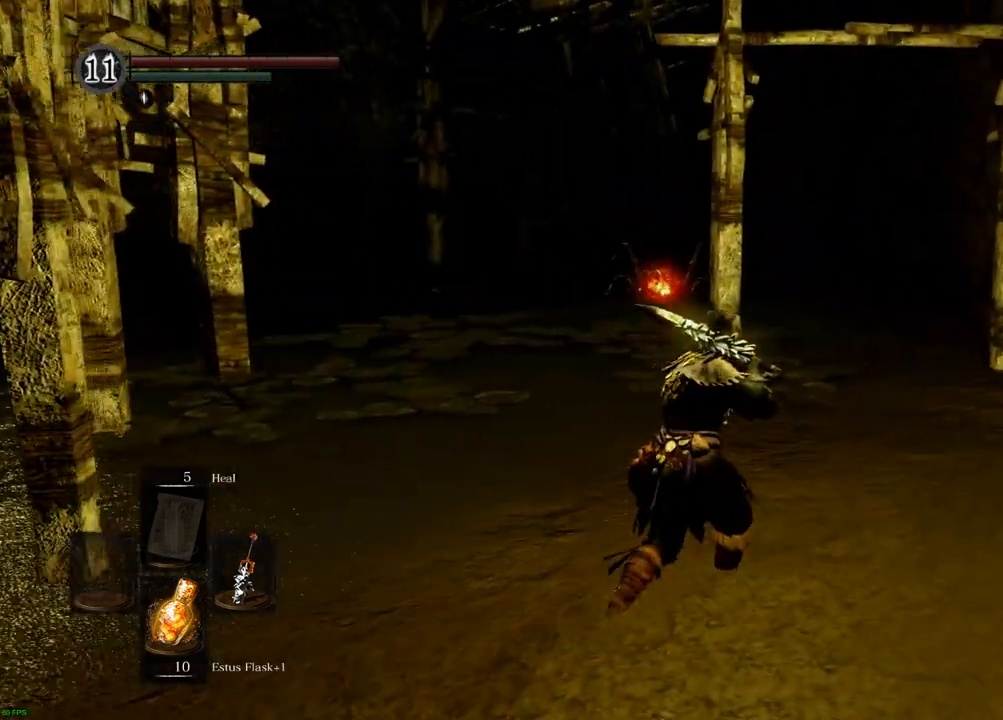
{"dt_ms": 500, "buttons": [], "left_stick": "up-right", "right_stick": "left", "events": [[100, "right_stick", "left"], [233, "right_stick", "center"], [500, "right_stick", "left"]]}
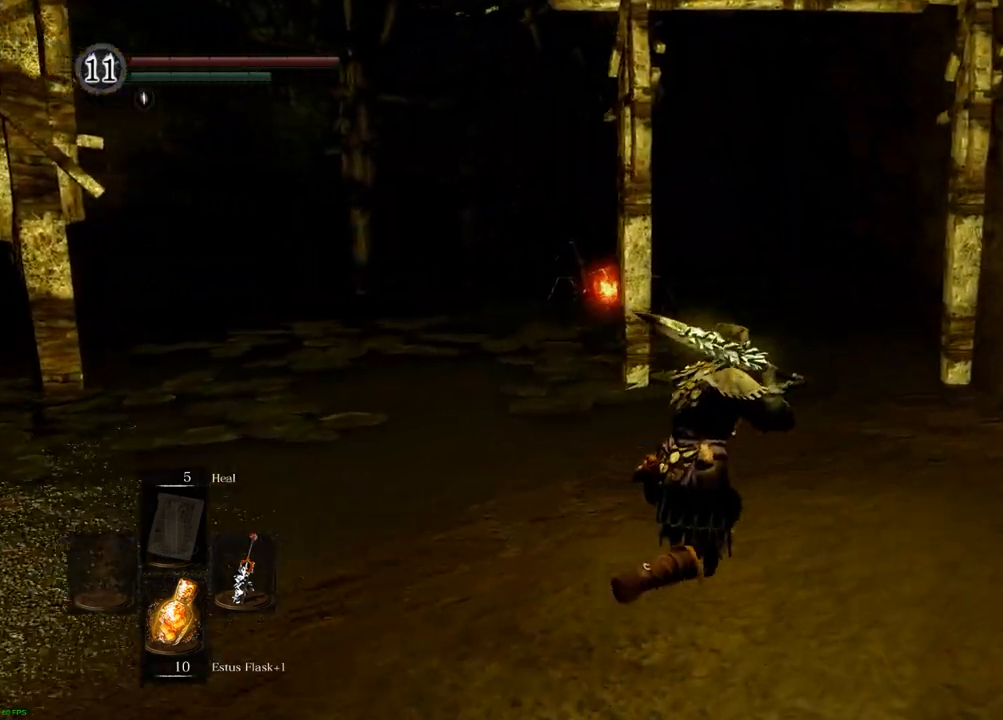
{"dt_ms": 500, "buttons": ["L1"], "left_stick": "center", "right_stick": "center"}
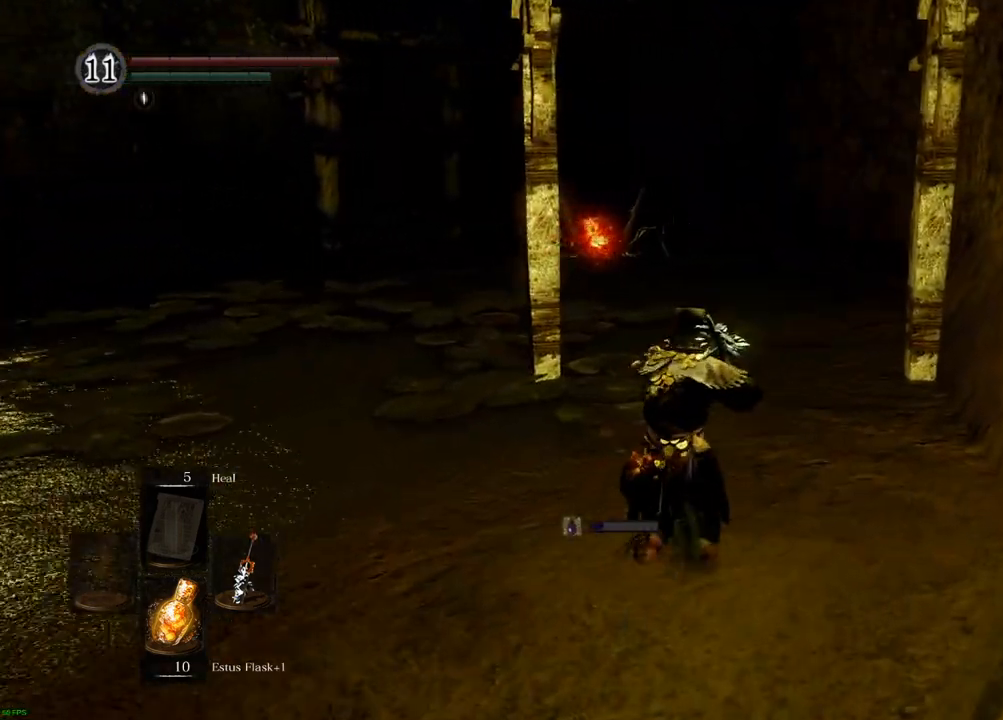
{"dt_ms": 500, "buttons": [], "left_stick": "down", "right_stick": "center", "events": [[33, "L1", "up"], [267, "left_stick", "down-right"], [317, "left_stick", "down"]]}
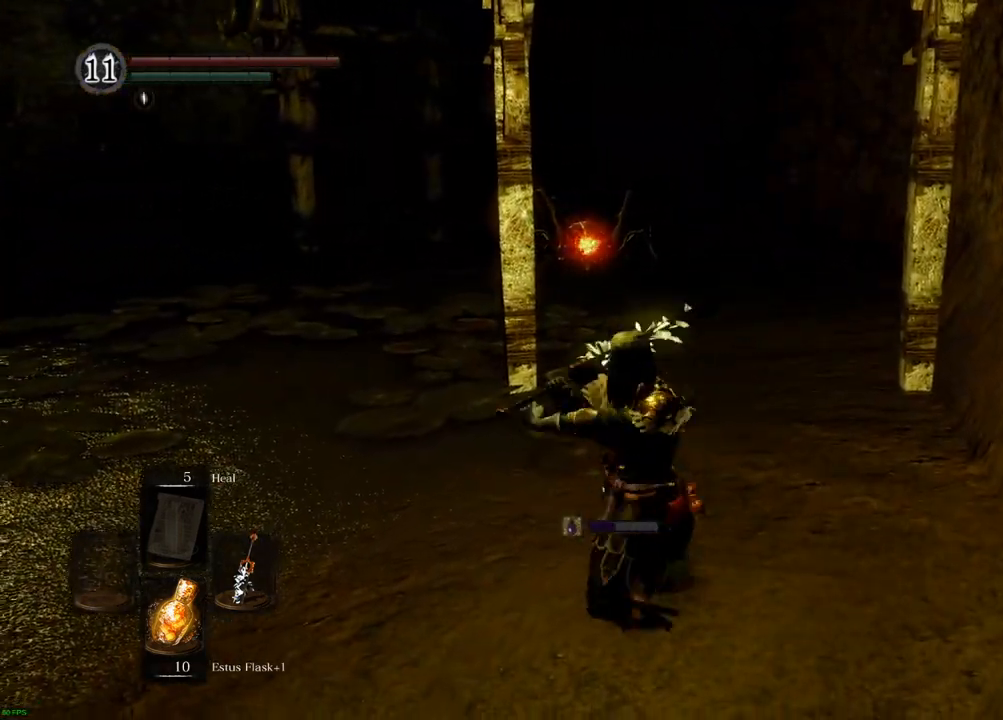
{"dt_ms": 500, "buttons": [], "left_stick": "down-left", "right_stick": "center", "events": [[167, "CROSS", "down"], [217, "CROSS", "up"], [450, "left_stick", "down-left"]]}
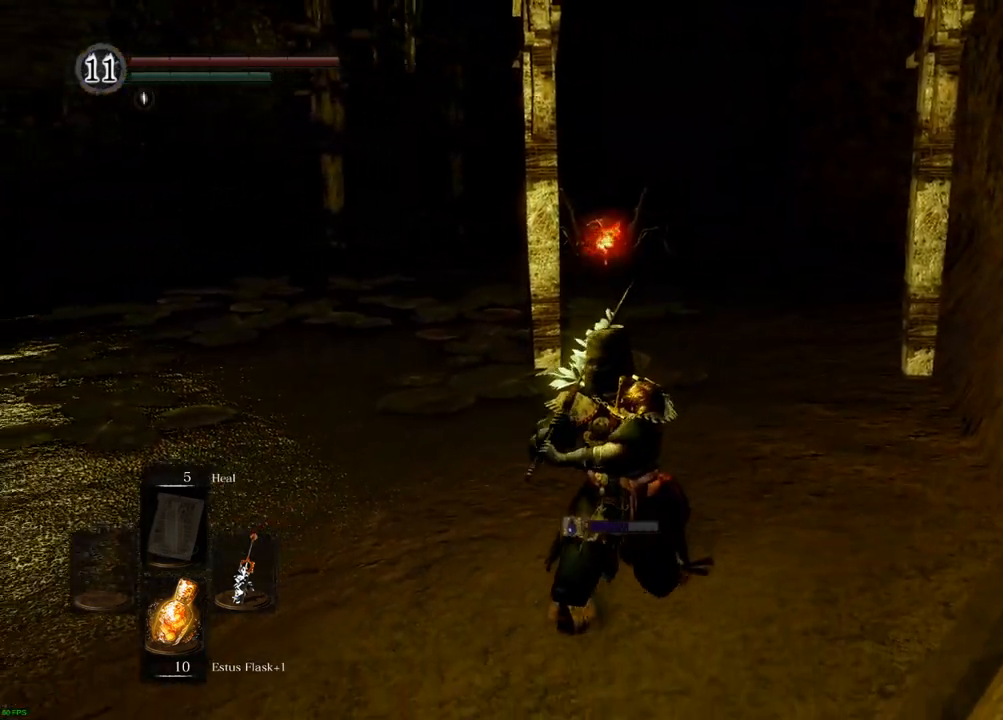
{"dt_ms": 500, "buttons": [], "left_stick": "left", "right_stick": "left", "events": [[33, "right_stick", "left"], [233, "R2", "down"], [317, "R2", "up"], [450, "left_stick", "left"]]}
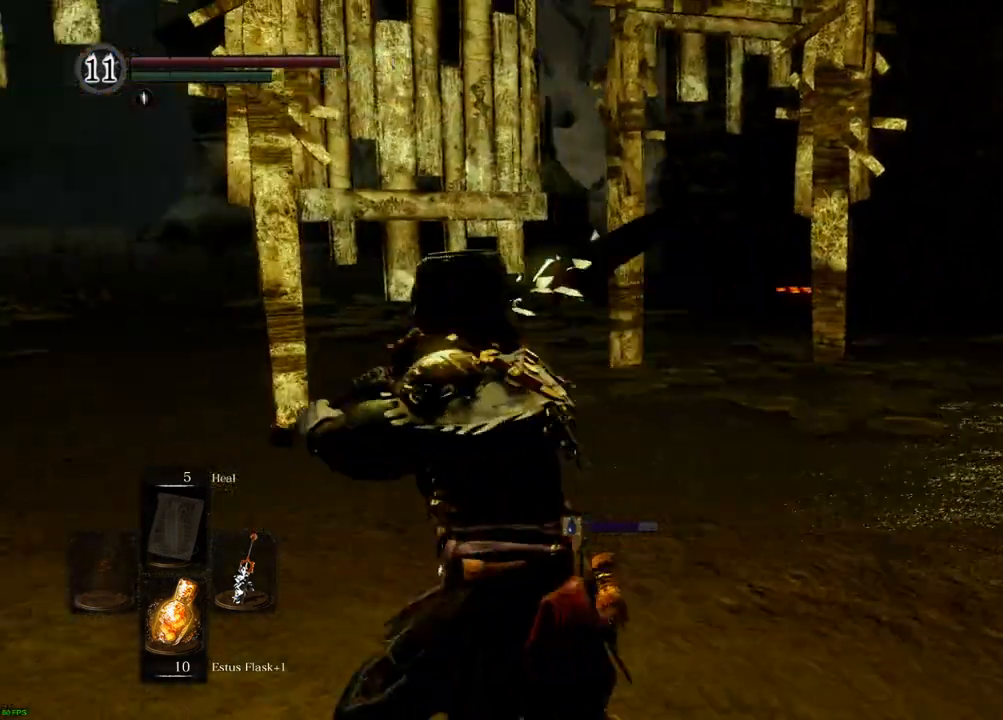
{"dt_ms": 500, "buttons": [], "left_stick": "left", "right_stick": "center", "events": [[50, "right_stick", "center"], [300, "CIRCLE", "down"], [367, "CIRCLE", "up"]]}
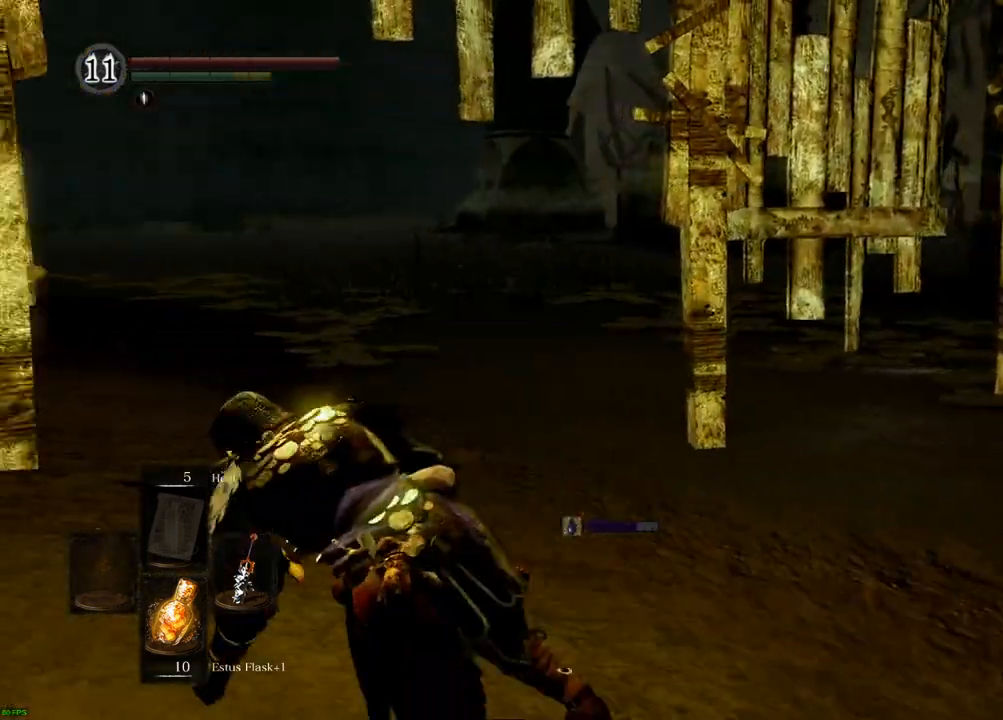
{"dt_ms": 500, "buttons": [], "left_stick": "up", "right_stick": "right", "events": [[300, "left_stick", "up"], [450, "right_stick", "right"]]}
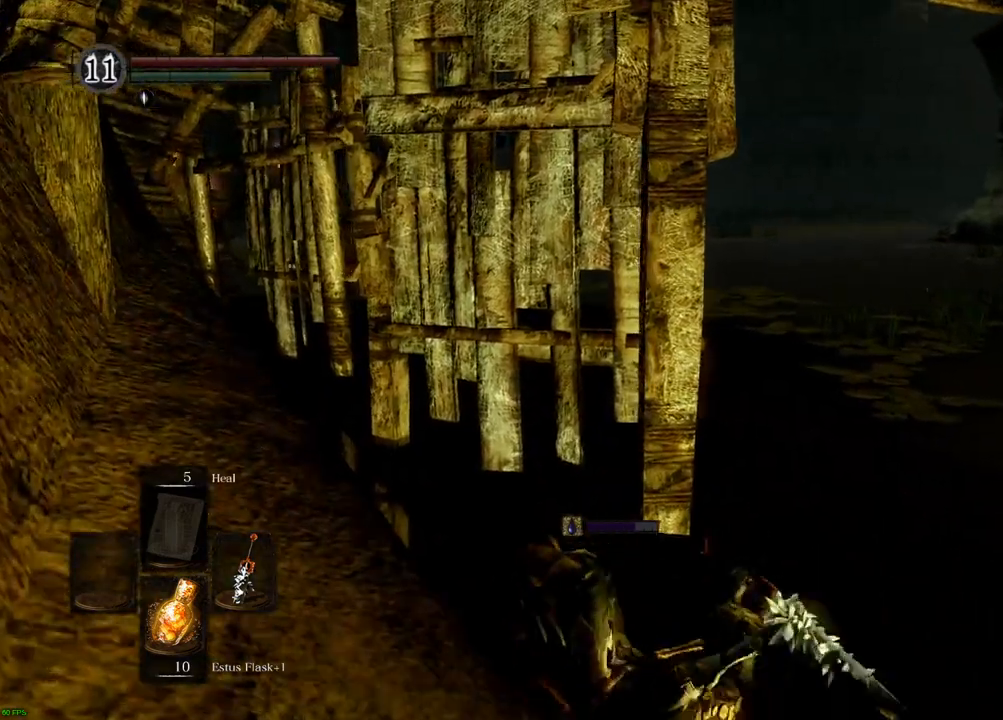
{"dt_ms": 500, "buttons": [], "left_stick": "center", "right_stick": "right", "events": [[50, "left_stick", "center"]]}
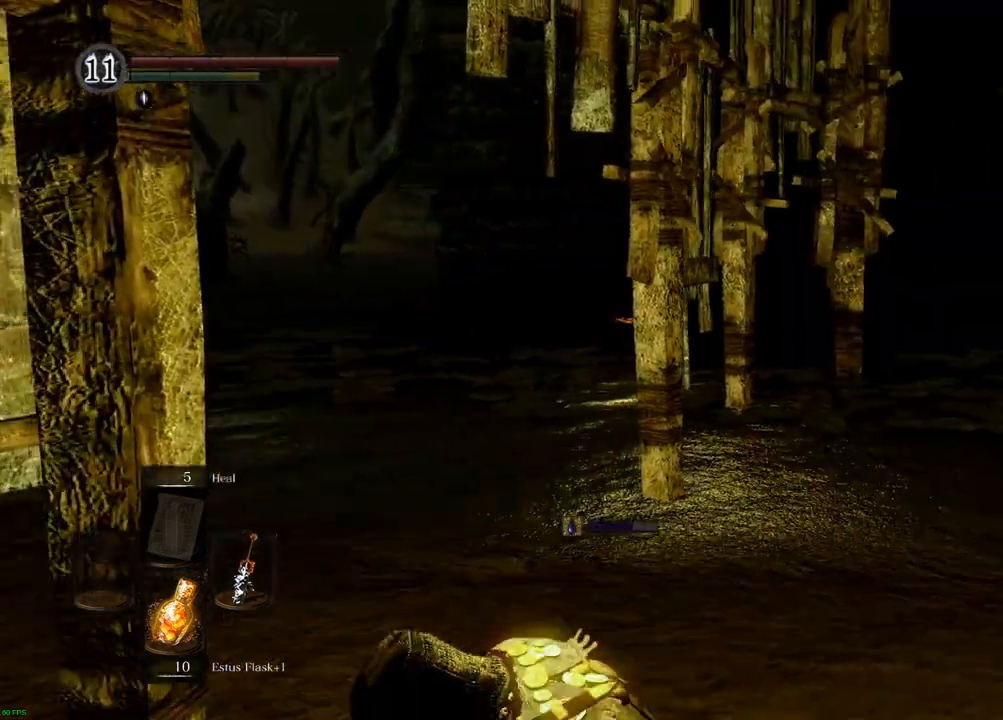
{"dt_ms": 1000, "buttons": ["SQUARE"], "left_stick": "center", "right_stick": "center"}
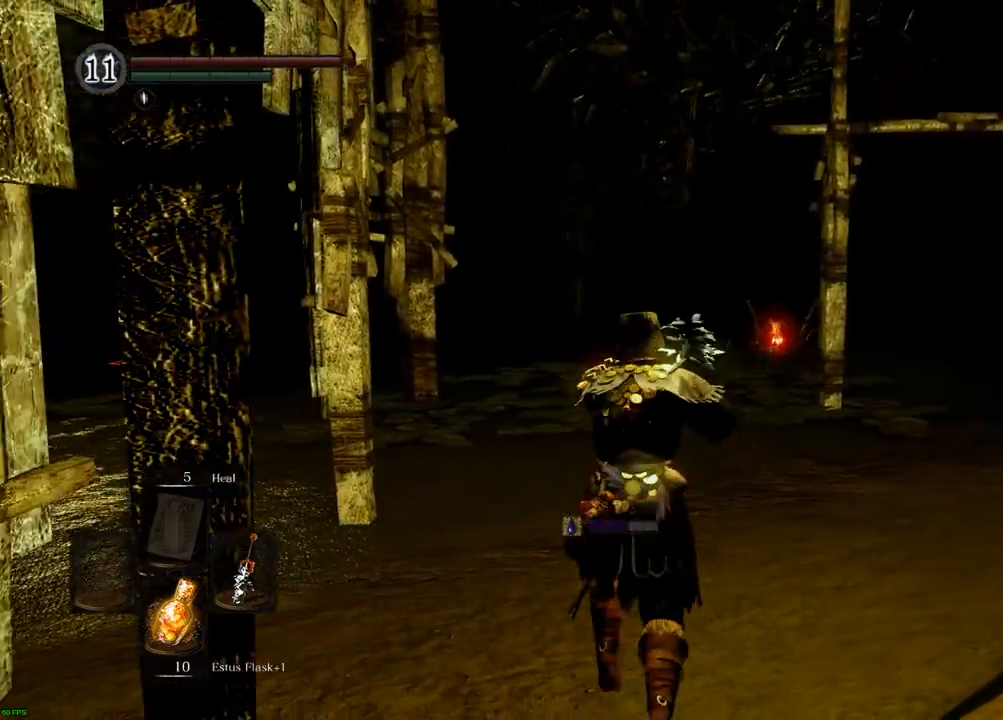
{"dt_ms": 500, "buttons": [], "left_stick": "center", "right_stick": "up-left"}
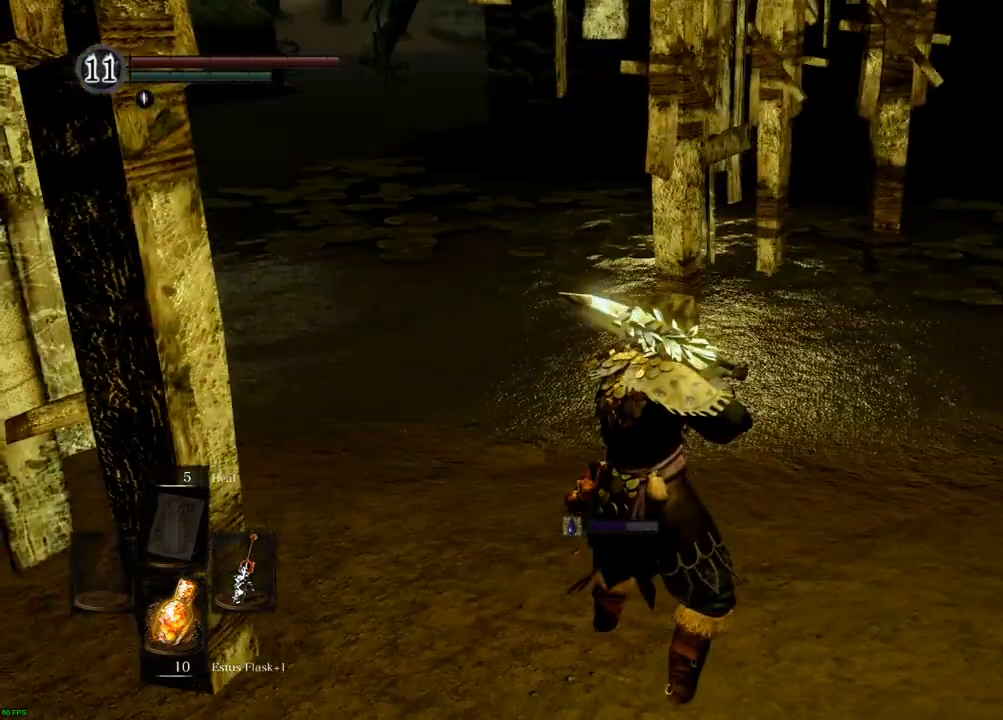
{"dt_ms": 500, "buttons": [], "left_stick": "left", "right_stick": "right", "events": [[33, "right_stick", "center"], [267, "left_stick", "left"], [417, "right_stick", "right"]]}